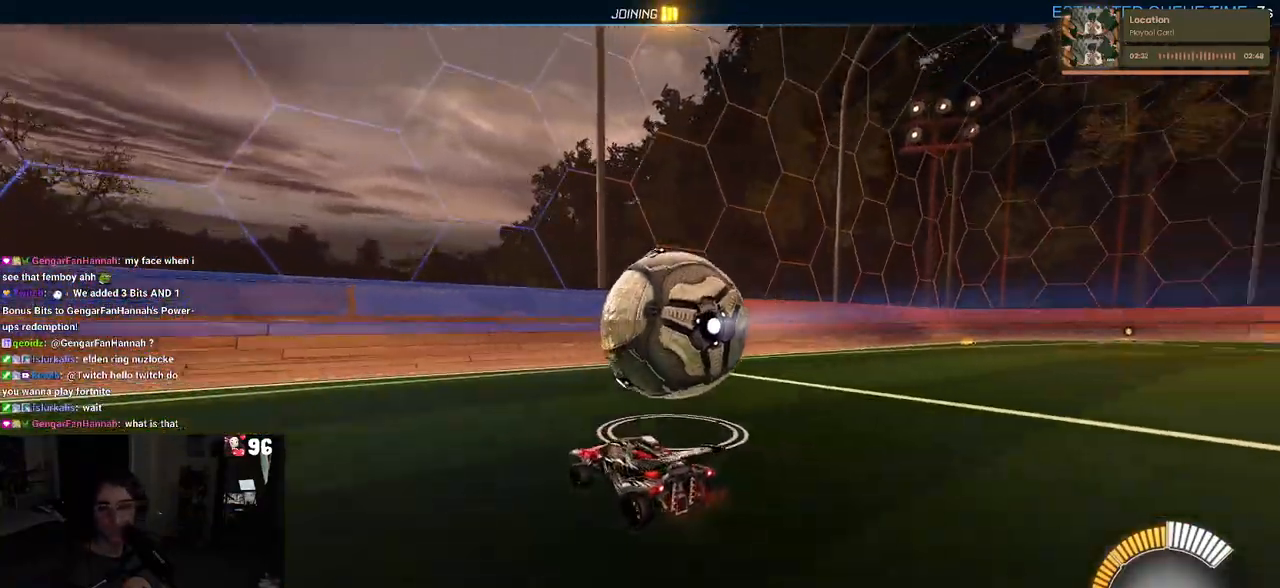
Gameplay with a controller (PlayStation layout); each line is a JSON object with the inputs held at the frame after it. "events" lists button and stick changes between this image and that frame as [ms after this image, input, new state], when the widget could be followed in between. Not read: R2.
{"buttons": [], "left_stick": "center", "right_stick": "center", "events": [[200, "left_stick", "down-right"], [350, "left_stick", "center"]]}
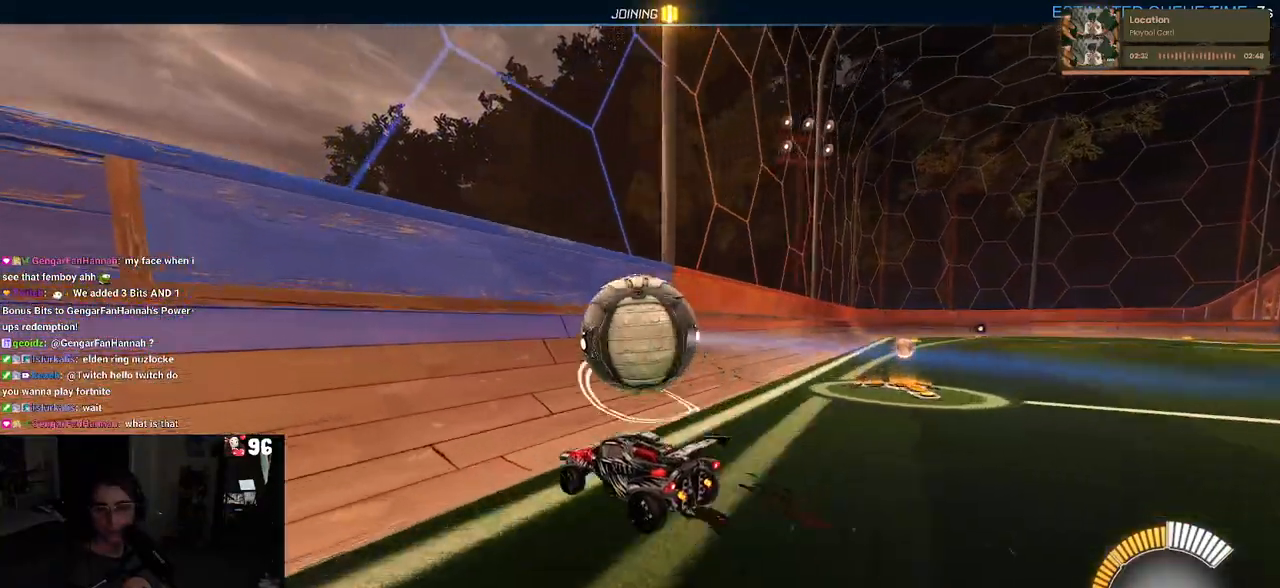
{"buttons": [], "left_stick": "center", "right_stick": "center", "events": []}
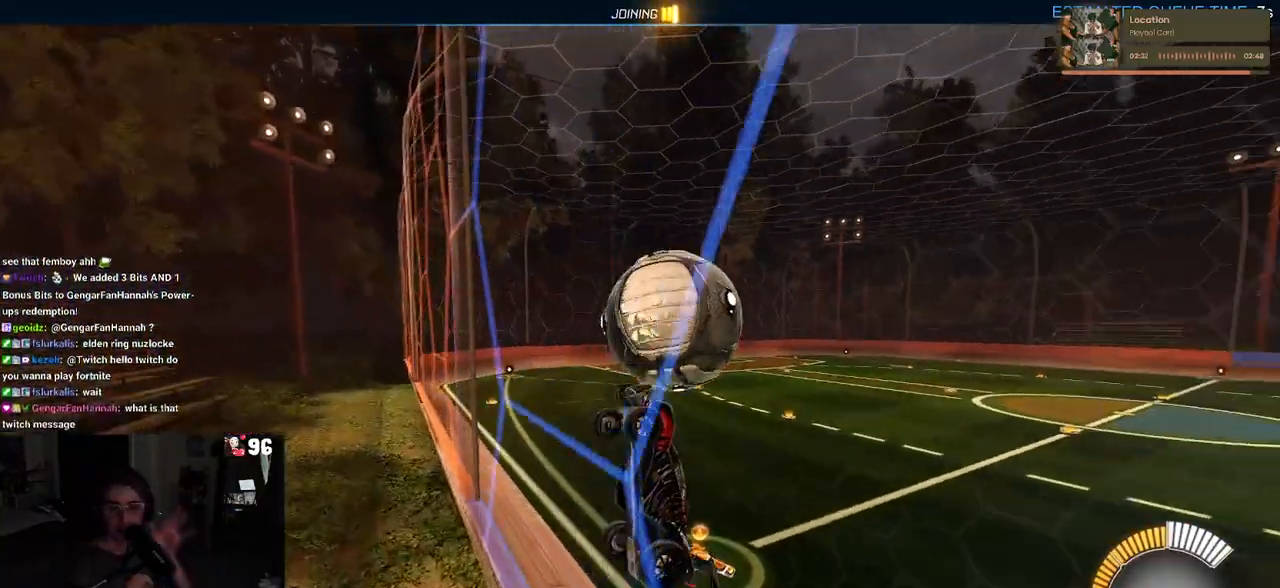
{"buttons": [], "left_stick": "center", "right_stick": "center", "events": []}
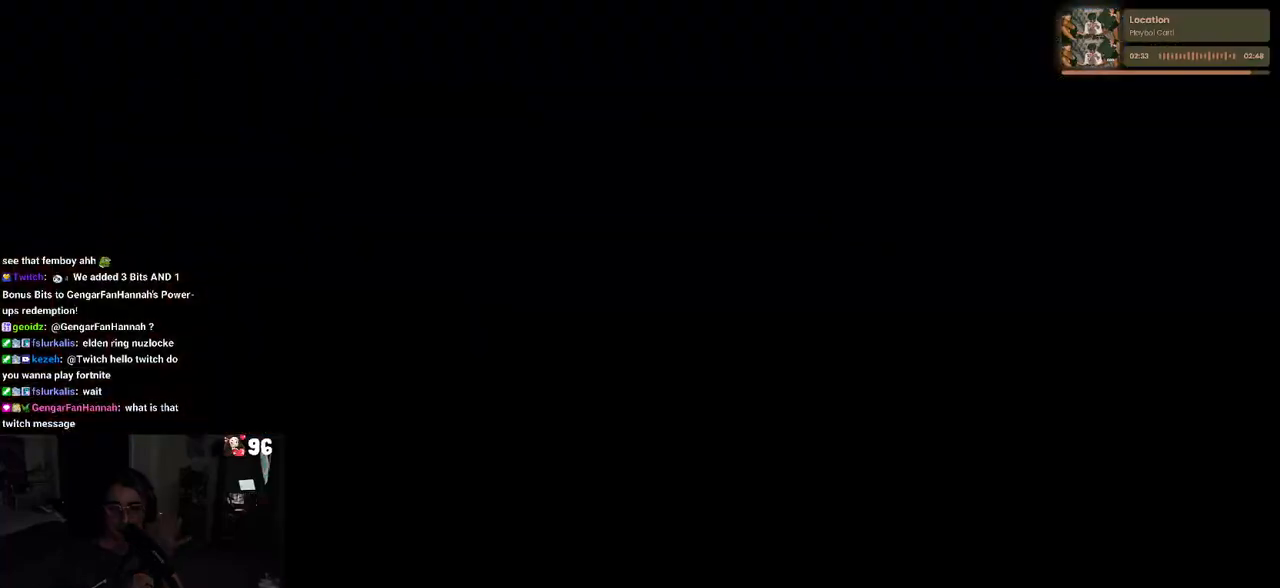
{"buttons": [], "left_stick": "center", "right_stick": "center", "events": []}
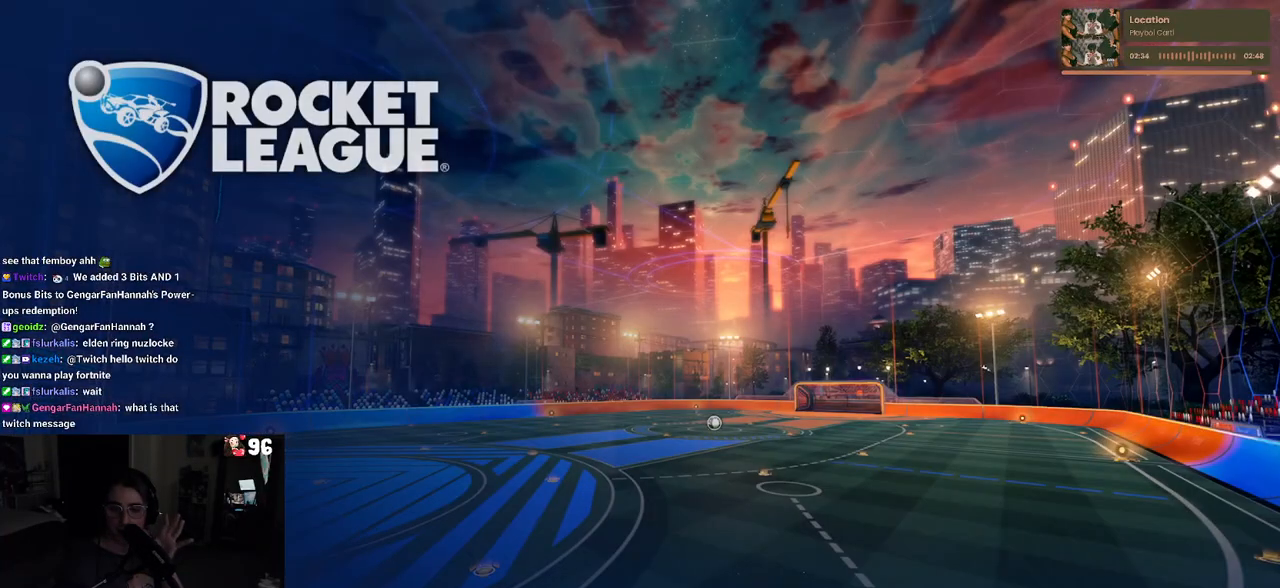
{"buttons": [], "left_stick": "center", "right_stick": "center", "events": []}
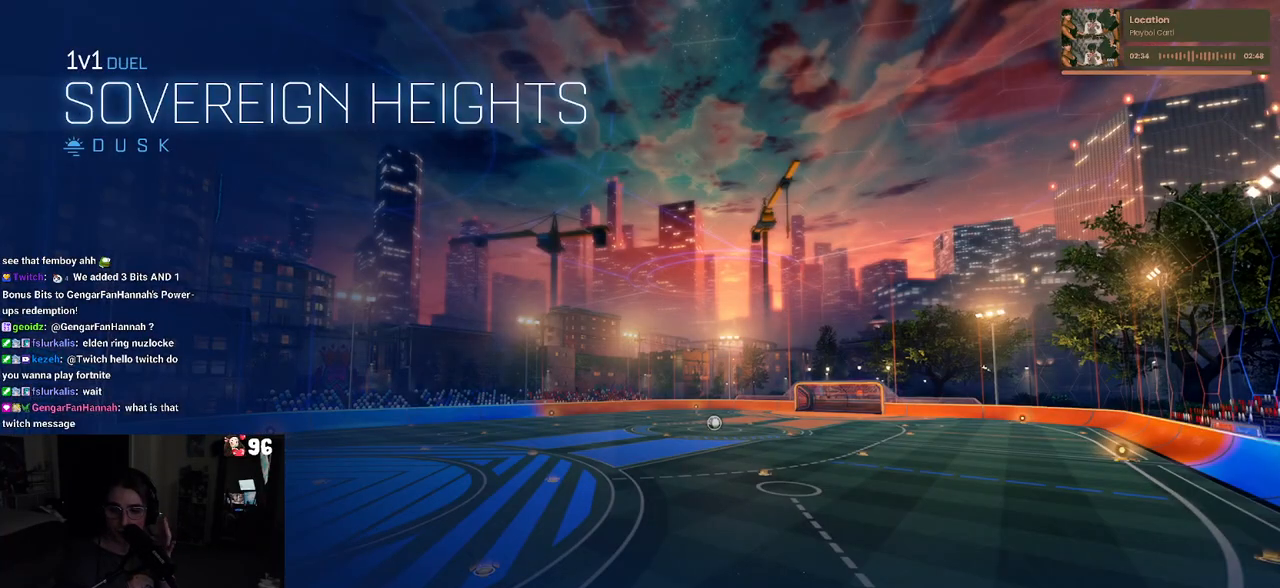
{"buttons": [], "left_stick": "center", "right_stick": "center", "events": []}
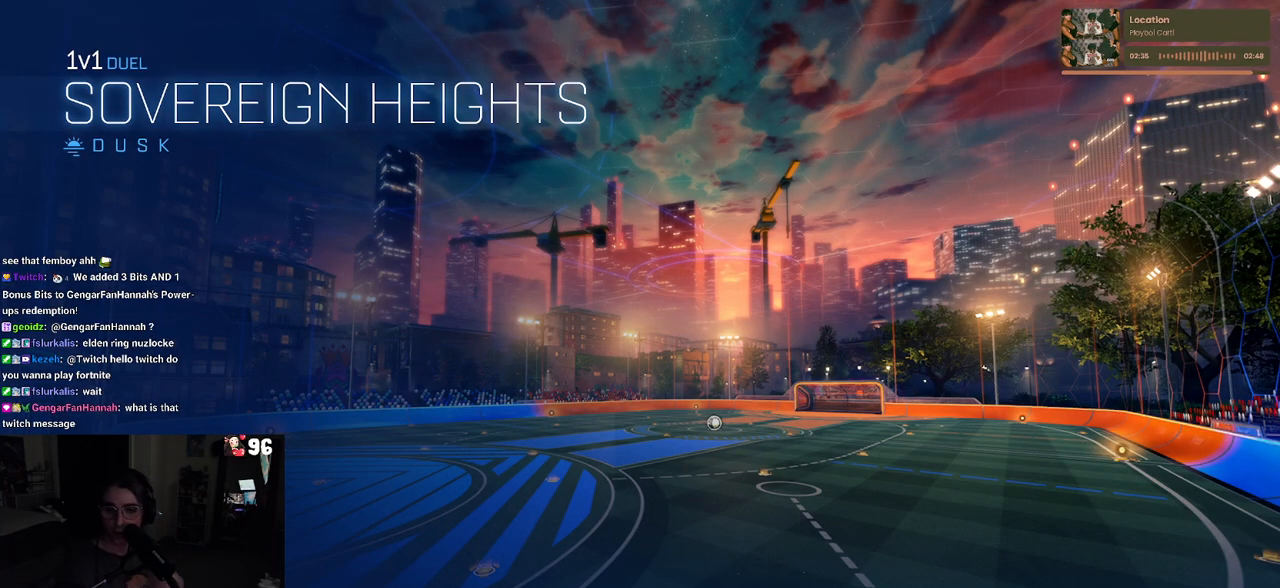
{"buttons": [], "left_stick": "center", "right_stick": "center", "events": []}
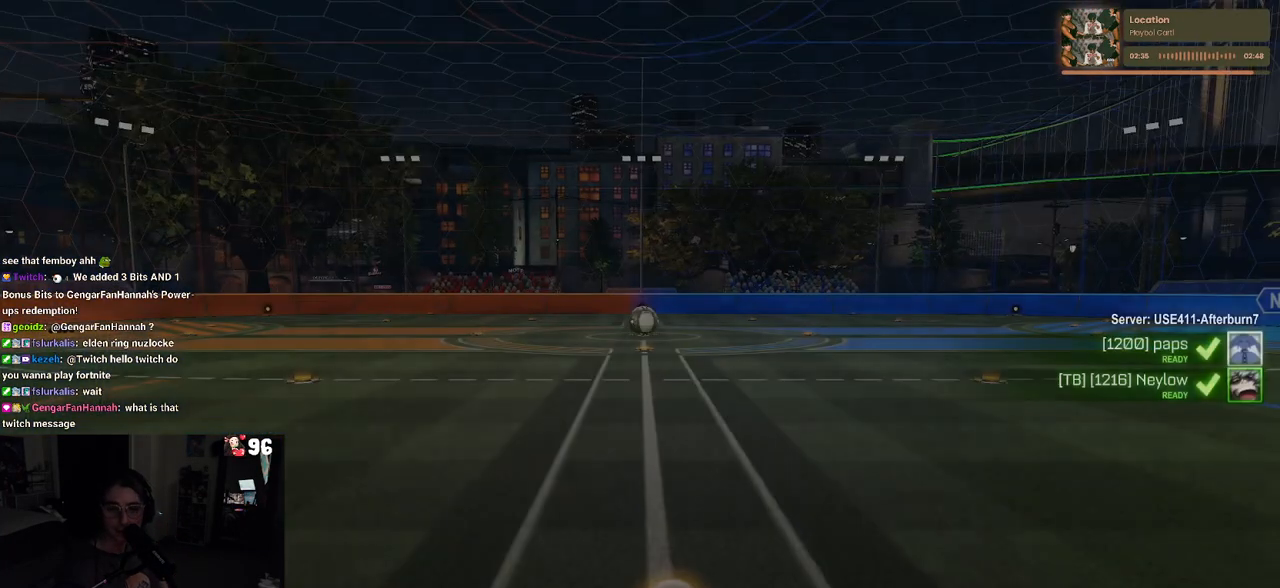
{"buttons": [], "left_stick": "center", "right_stick": "center", "events": []}
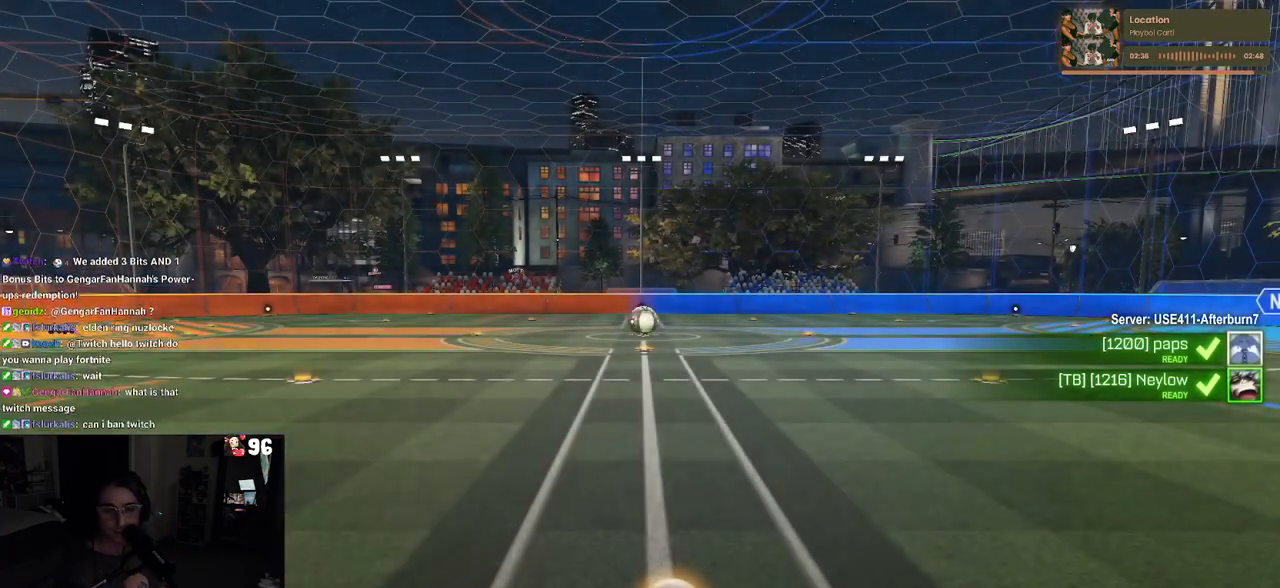
{"buttons": ["TRIANGLE"], "left_stick": "center", "right_stick": "center", "events": [[317, "TRIANGLE", "down"], [417, "TRIANGLE", "up"], [467, "TRIANGLE", "down"]]}
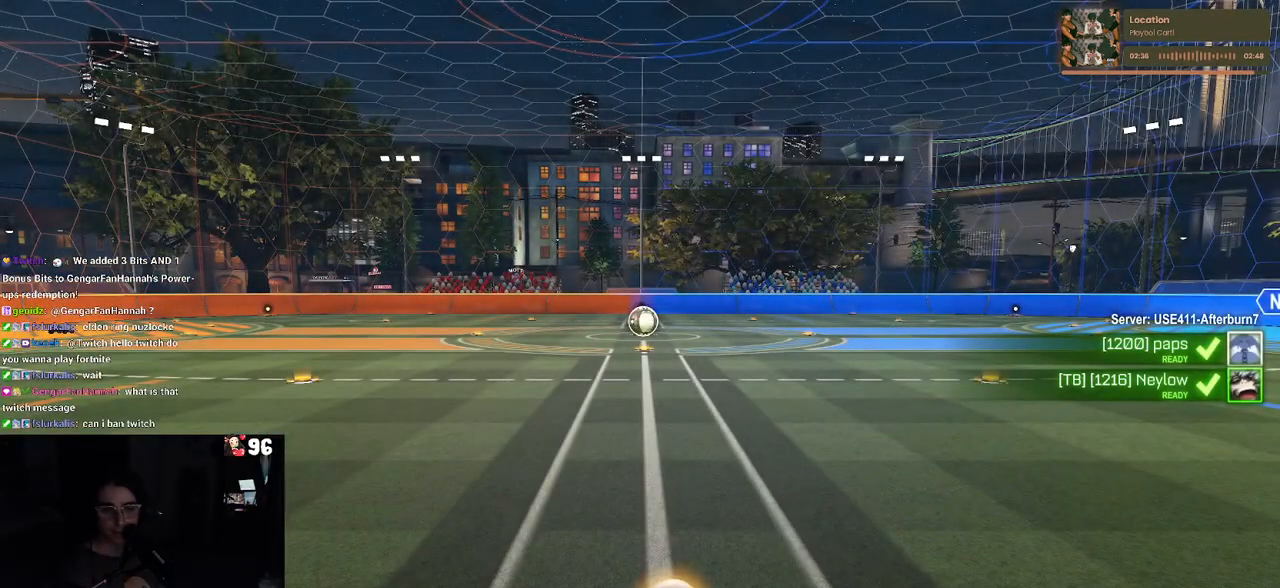
{"buttons": [], "left_stick": "center", "right_stick": "center", "events": [[83, "TRIANGLE", "up"]]}
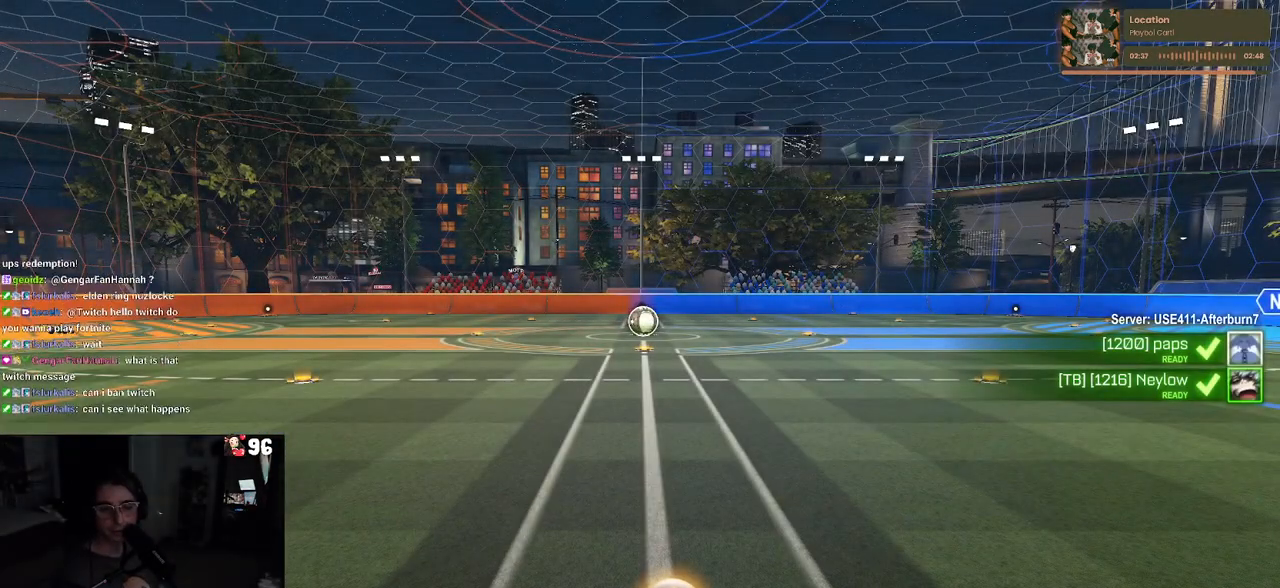
{"buttons": [], "left_stick": "center", "right_stick": "center", "events": [[183, "TRIANGLE", "down"], [283, "TRIANGLE", "up"], [333, "TRIANGLE", "down"], [483, "TRIANGLE", "up"]]}
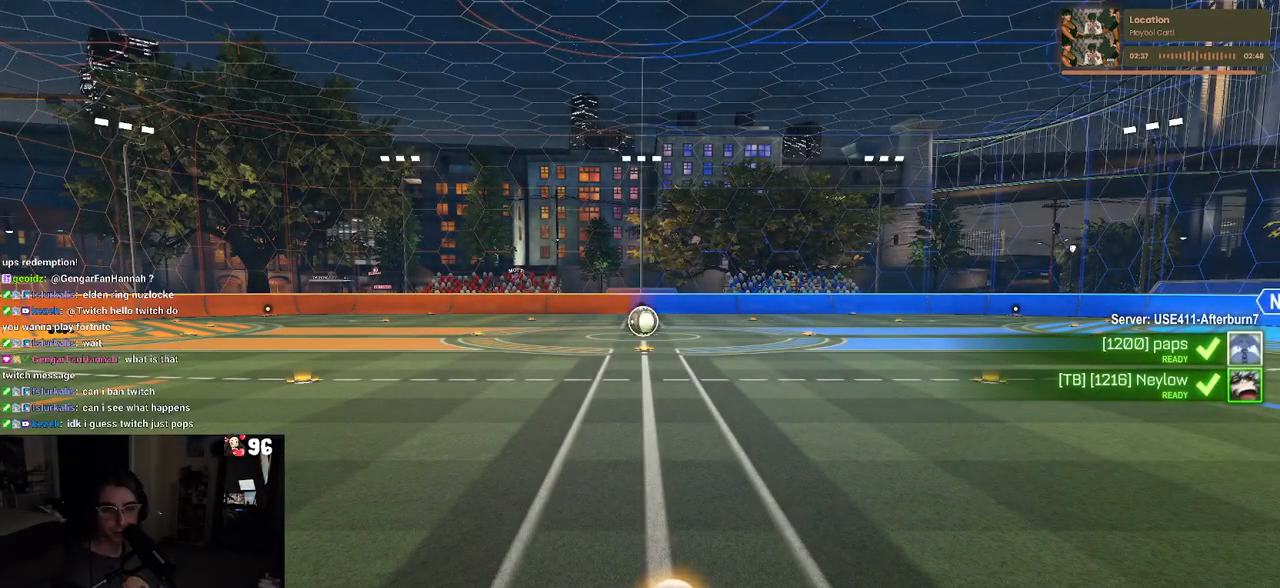
{"buttons": [], "left_stick": "center", "right_stick": "center", "events": []}
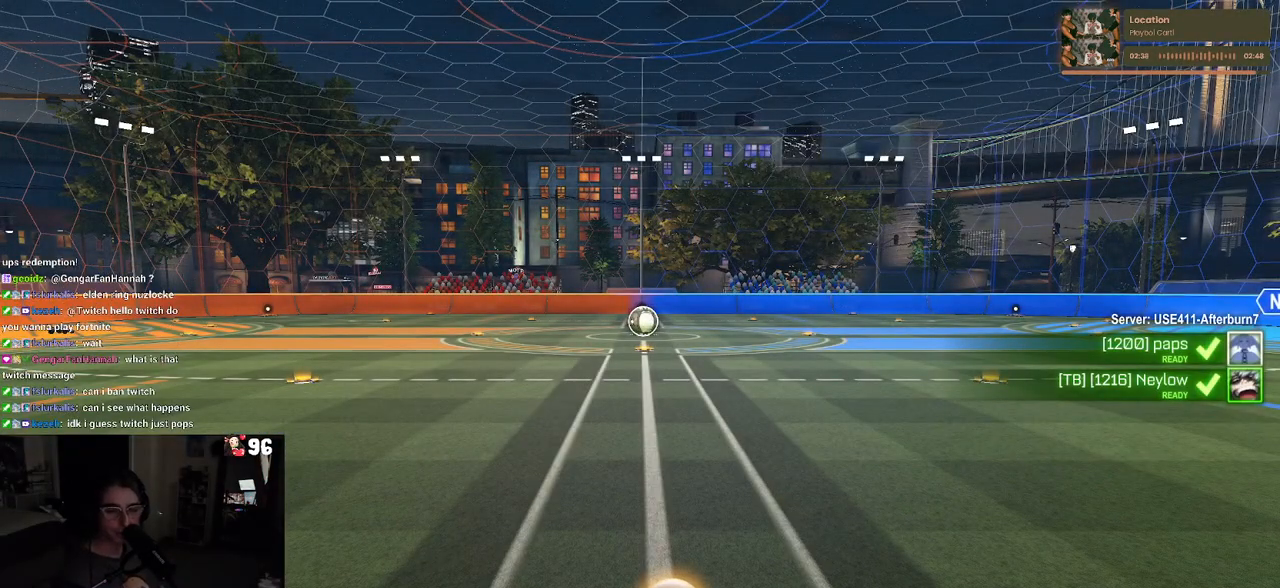
{"buttons": [], "left_stick": "center", "right_stick": "center", "events": [[183, "TRIANGLE", "down"], [267, "TRIANGLE", "up"], [333, "TRIANGLE", "down"], [450, "TRIANGLE", "up"]]}
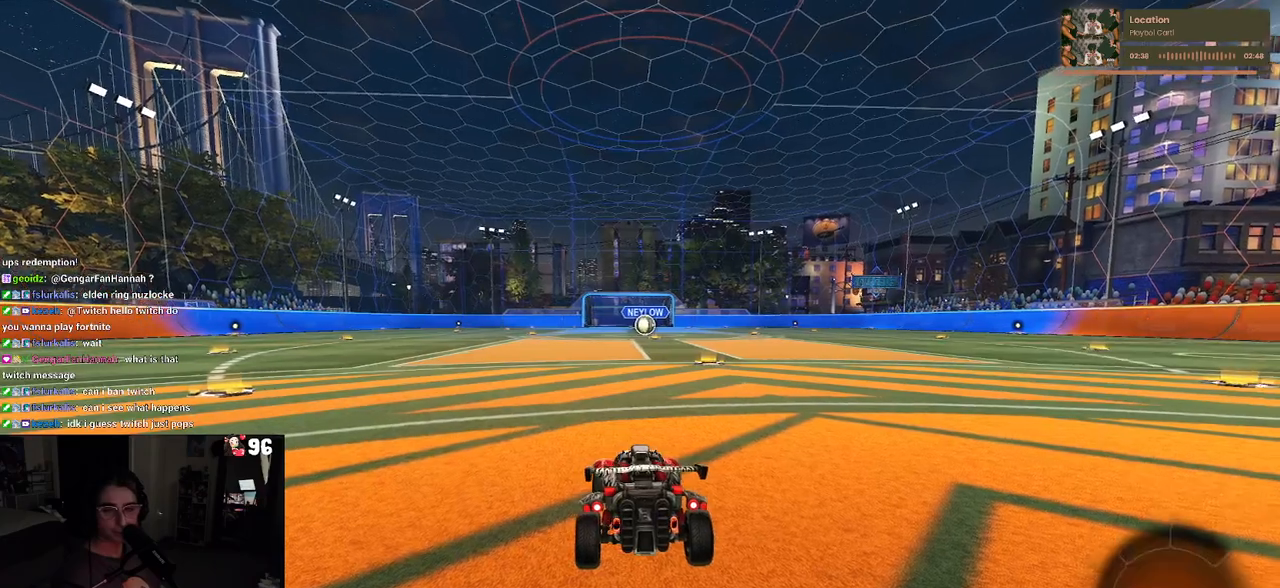
{"buttons": [], "left_stick": "center", "right_stick": "center", "events": []}
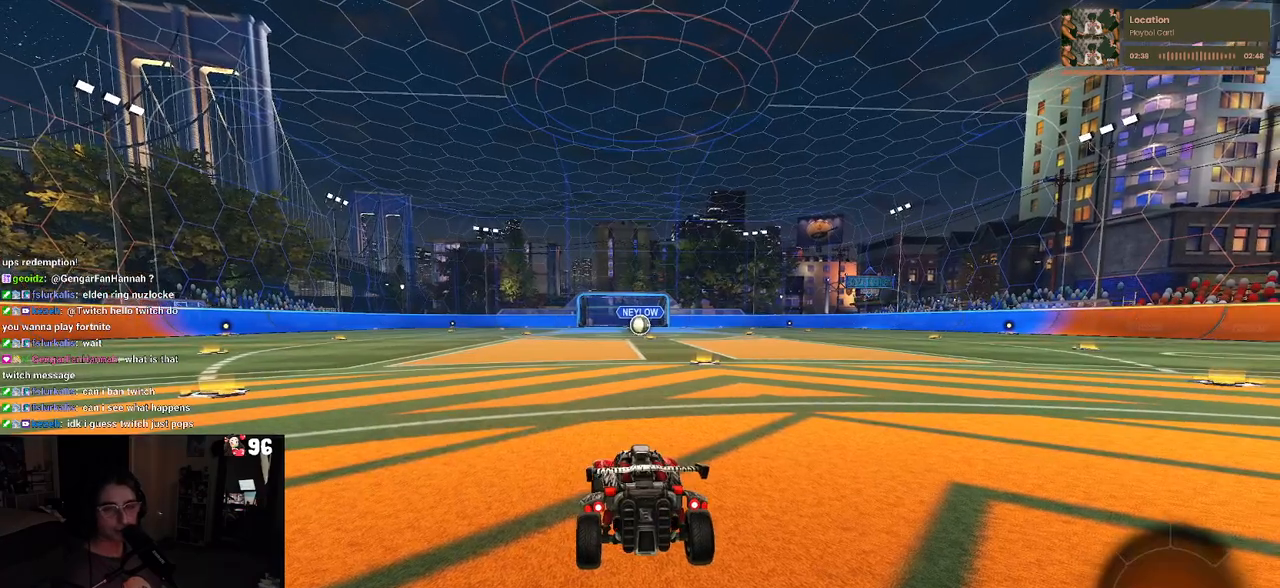
{"buttons": [], "left_stick": "center", "right_stick": "center", "events": [[200, "TRIANGLE", "down"], [267, "TRIANGLE", "up"], [350, "TRIANGLE", "down"], [467, "TRIANGLE", "up"]]}
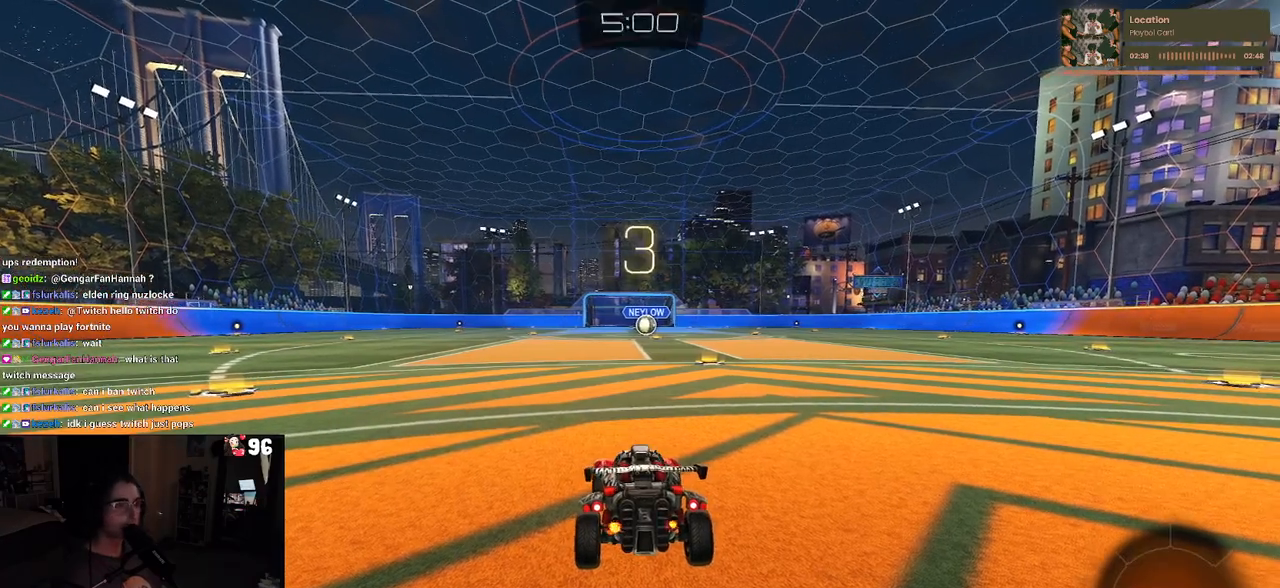
{"buttons": ["R3"], "left_stick": "center", "right_stick": "center", "events": [[150, "R3", "down"]]}
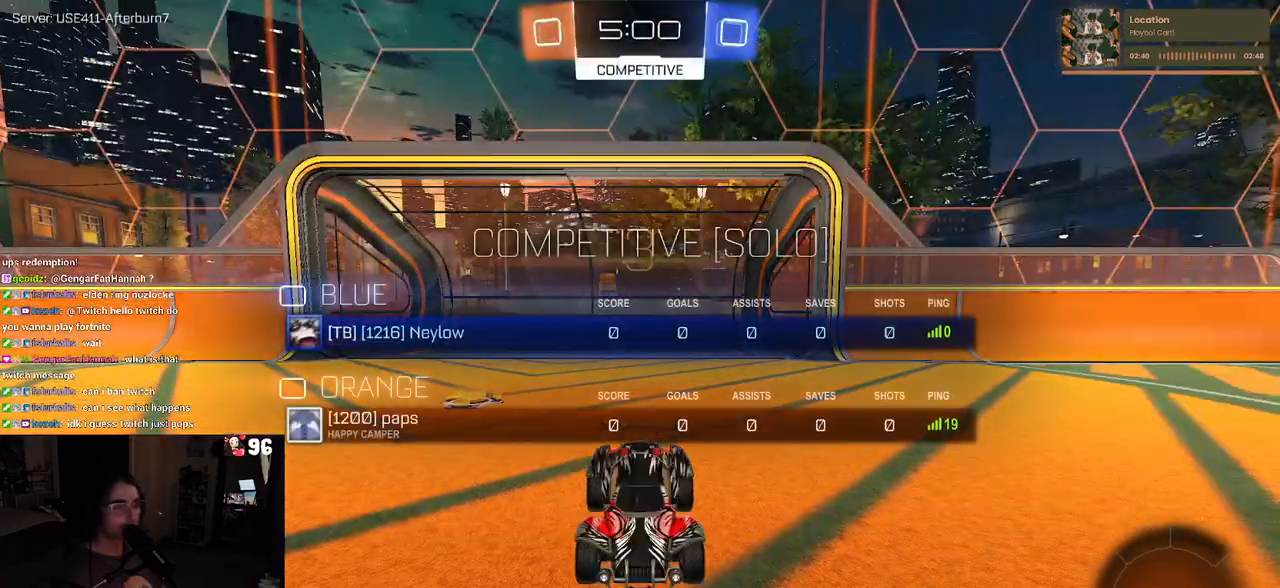
{"buttons": [], "left_stick": "center", "right_stick": "center", "events": [[283, "R3", "up"]]}
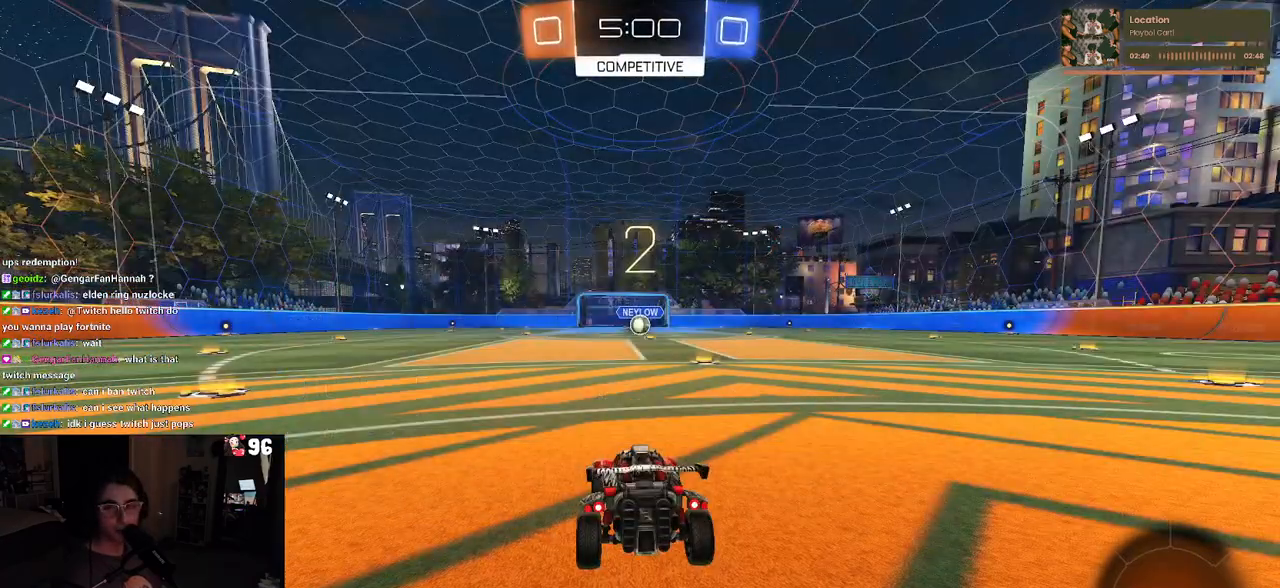
{"buttons": [], "left_stick": "center", "right_stick": "center", "events": []}
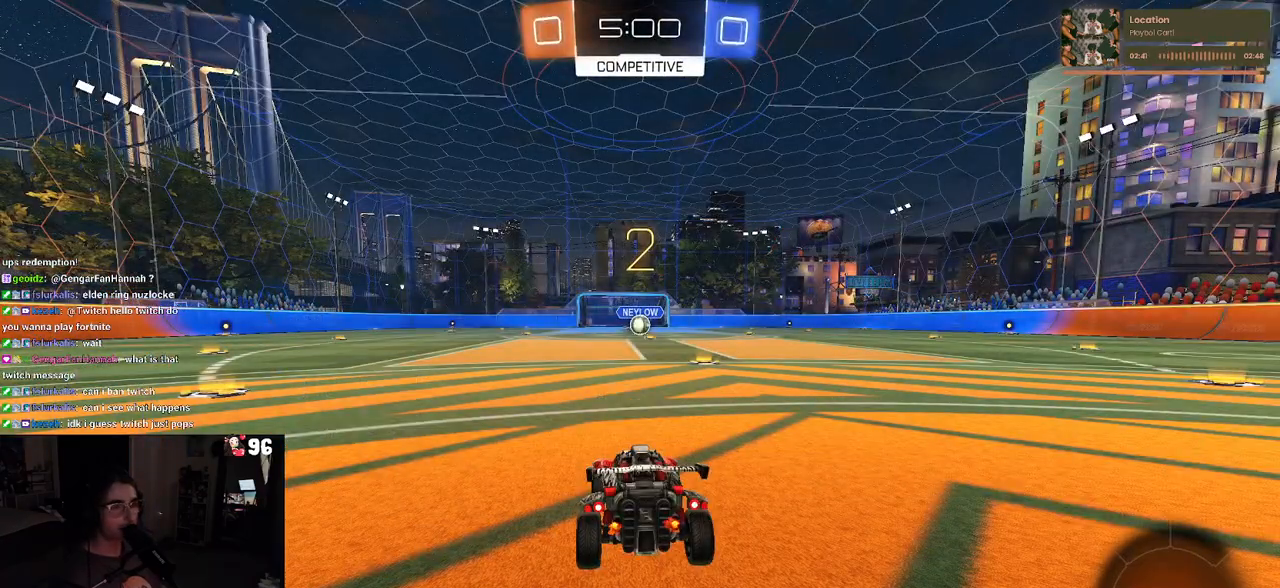
{"buttons": ["R1"], "left_stick": "center", "right_stick": "center", "events": [[67, "R1", "down"]]}
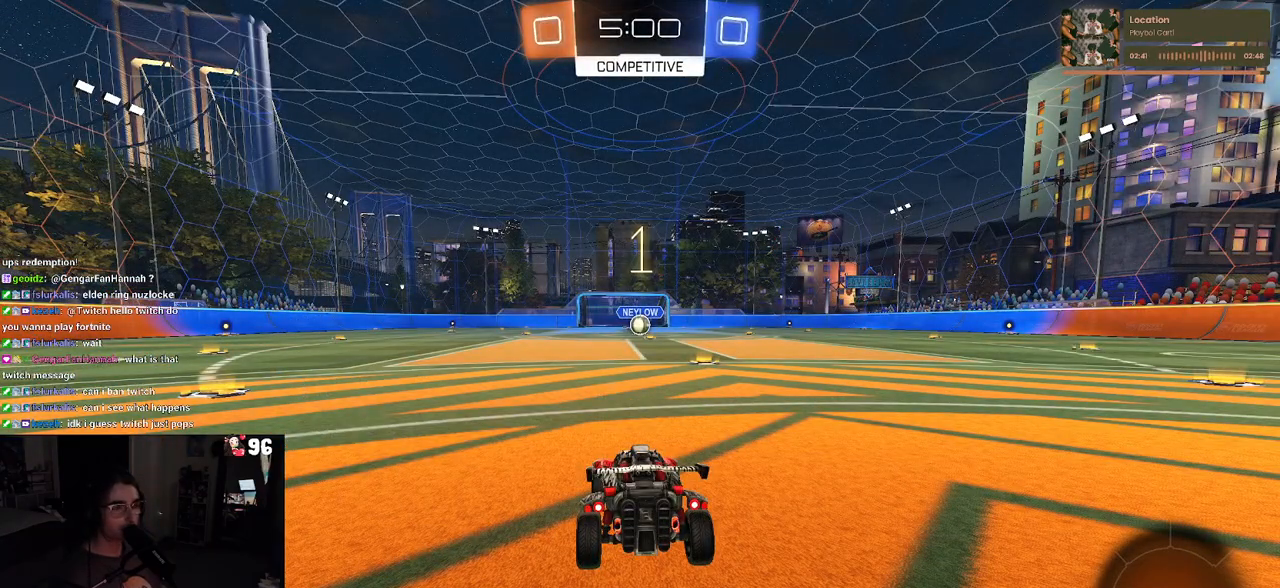
{"buttons": ["R1"], "left_stick": "center", "right_stick": "center", "events": []}
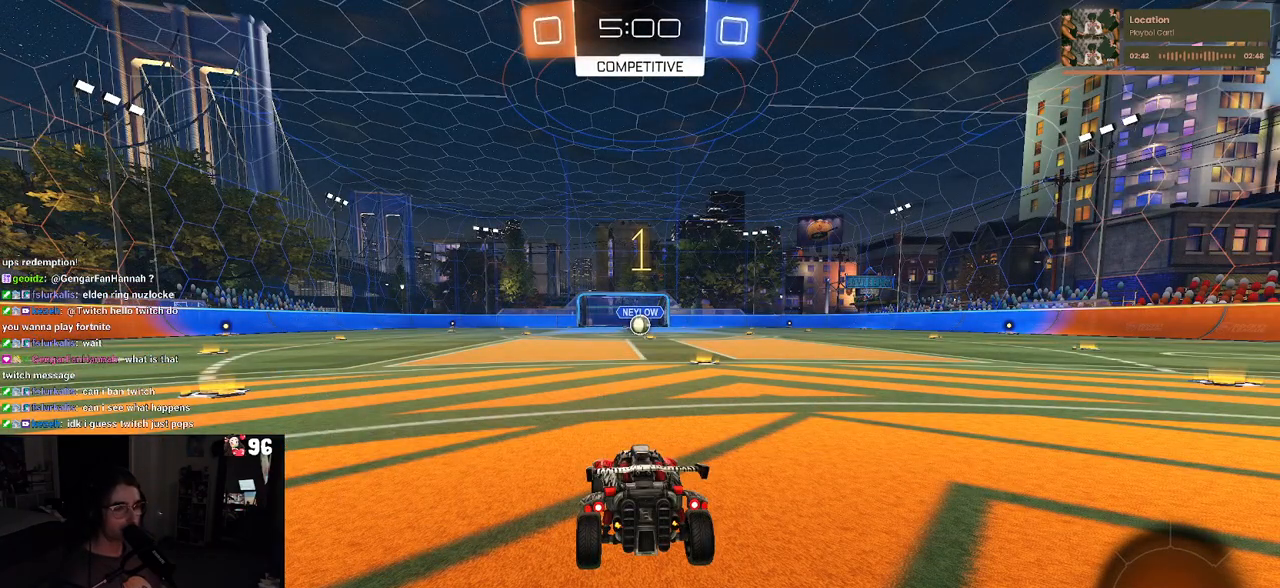
{"buttons": ["R1"], "left_stick": "right", "right_stick": "center", "events": [[317, "left_stick", "right"]]}
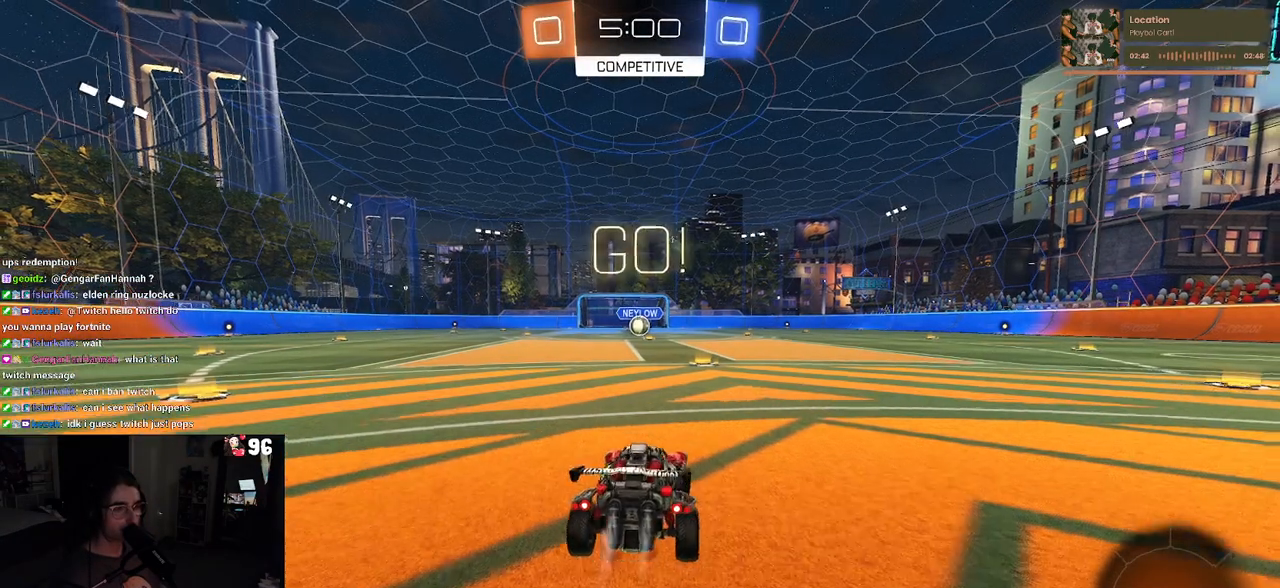
{"buttons": ["CROSS", "R1"], "left_stick": "up", "right_stick": "center", "events": [[17, "left_stick", "center"], [450, "CROSS", "down"], [450, "left_stick", "up"]]}
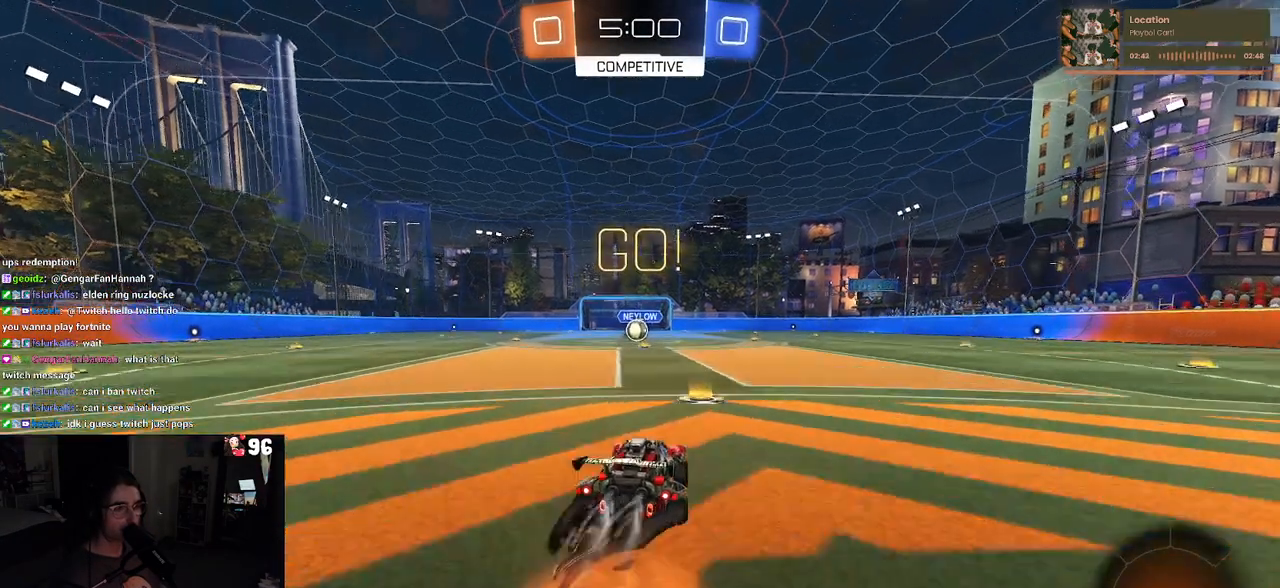
{"buttons": ["SQUARE", "R1"], "left_stick": "down-left", "right_stick": "center", "events": [[17, "left_stick", "up-left"], [50, "CROSS", "up"], [100, "CROSS", "down"], [150, "SQUARE", "down"], [183, "CROSS", "up"], [183, "left_stick", "down"], [417, "left_stick", "down-left"]]}
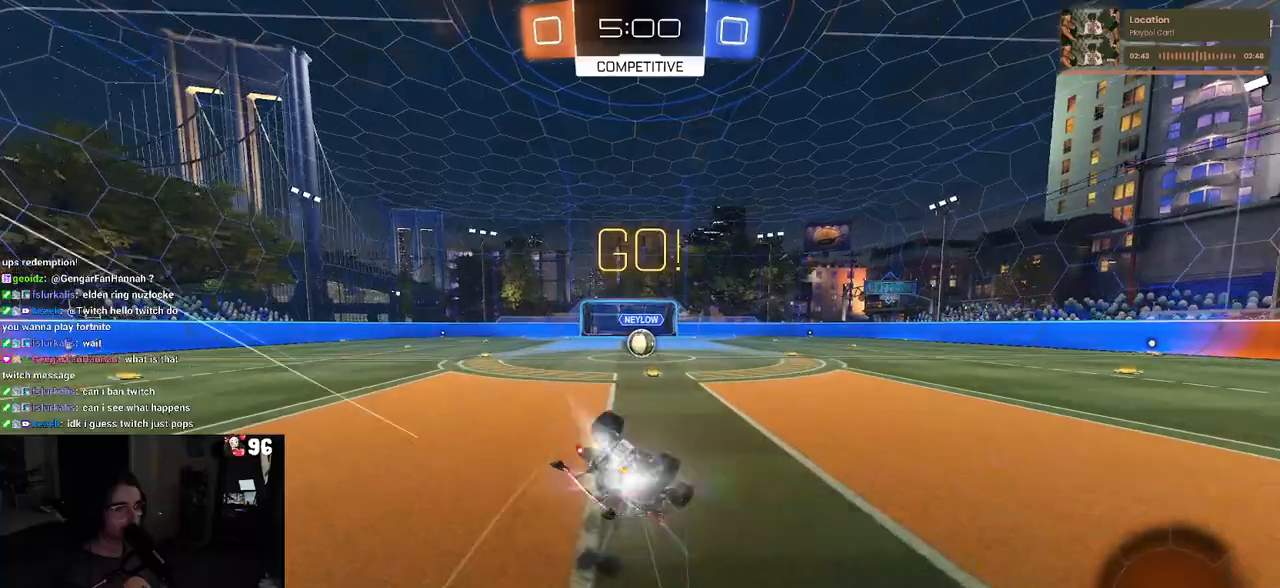
{"buttons": ["SQUARE", "R1"], "left_stick": "down-left", "right_stick": "center", "events": []}
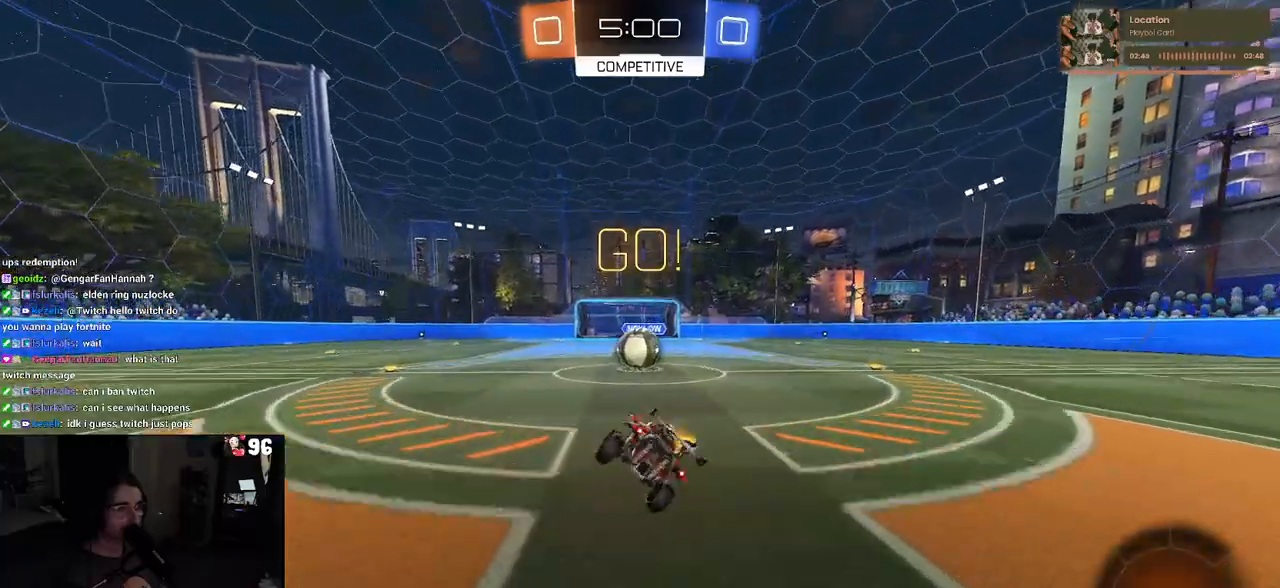
{"buttons": ["CROSS"], "left_stick": "right", "right_stick": "center", "events": [[100, "left_stick", "down-right"], [167, "R1", "up"], [167, "SQUARE", "up"], [167, "left_stick", "center"], [300, "CROSS", "down"], [383, "left_stick", "right"], [433, "CROSS", "up"], [467, "CROSS", "down"]]}
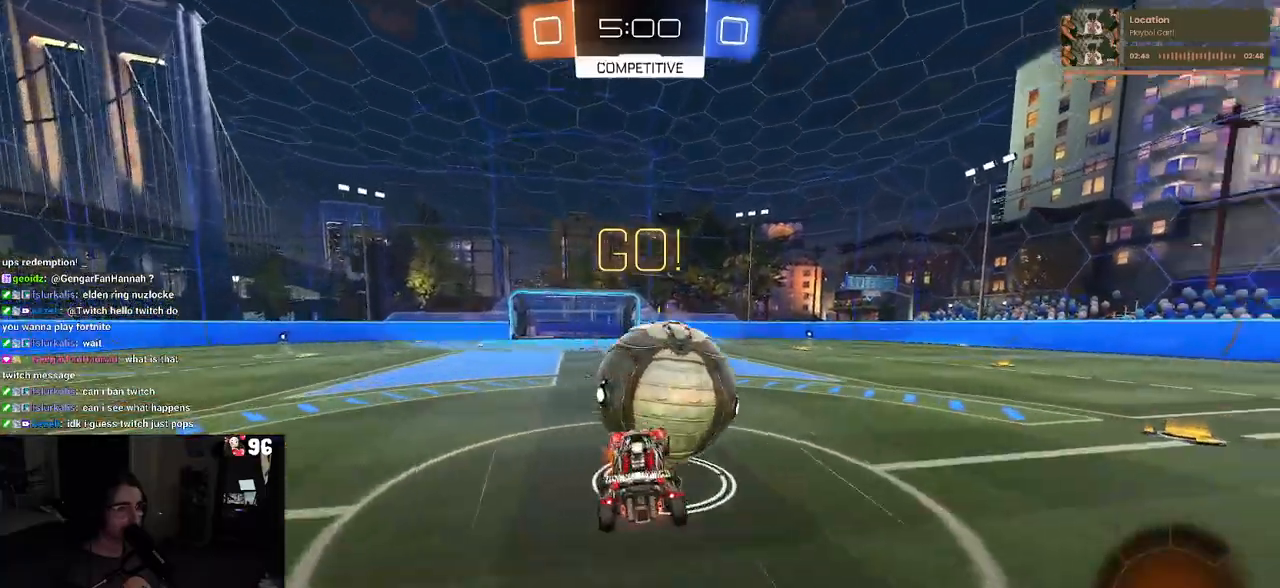
{"buttons": ["SQUARE"], "left_stick": "up-right", "right_stick": "center", "events": [[33, "SQUARE", "down"], [100, "CROSS", "up"], [183, "left_stick", "up-right"]]}
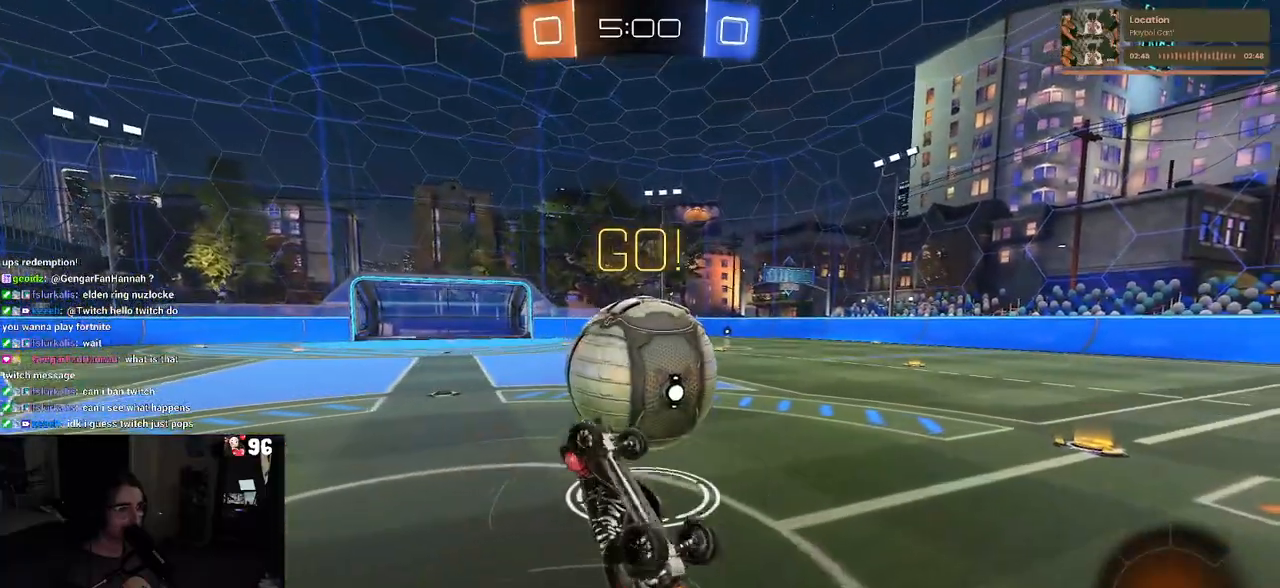
{"buttons": [], "left_stick": "up-right", "right_stick": "center", "events": [[150, "SQUARE", "up"]]}
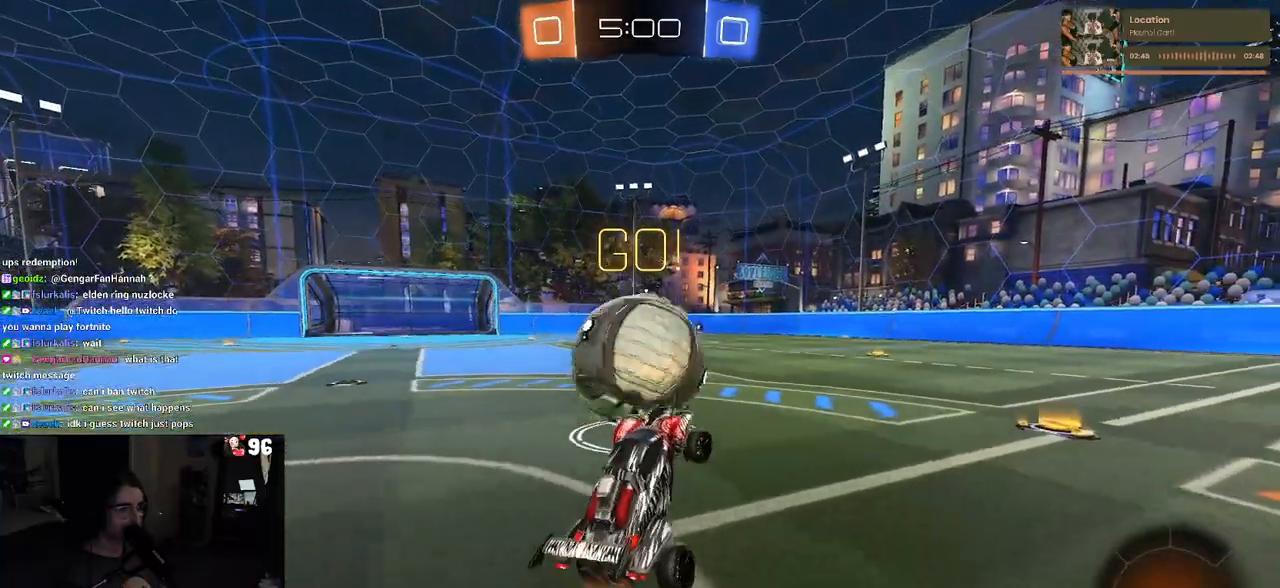
{"buttons": ["TRIANGLE"], "left_stick": "left", "right_stick": "center", "events": [[33, "left_stick", "center"], [383, "TRIANGLE", "down"], [400, "left_stick", "left"]]}
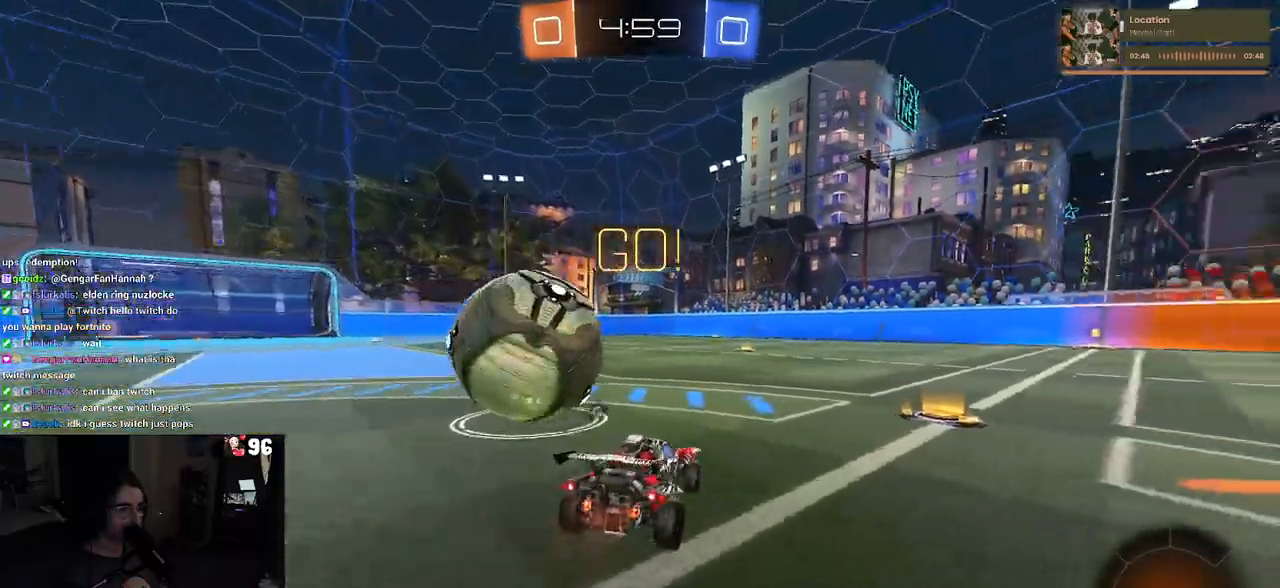
{"buttons": [], "left_stick": "left", "right_stick": "center", "events": [[17, "TRIANGLE", "up"], [300, "left_stick", "center"], [400, "left_stick", "left"]]}
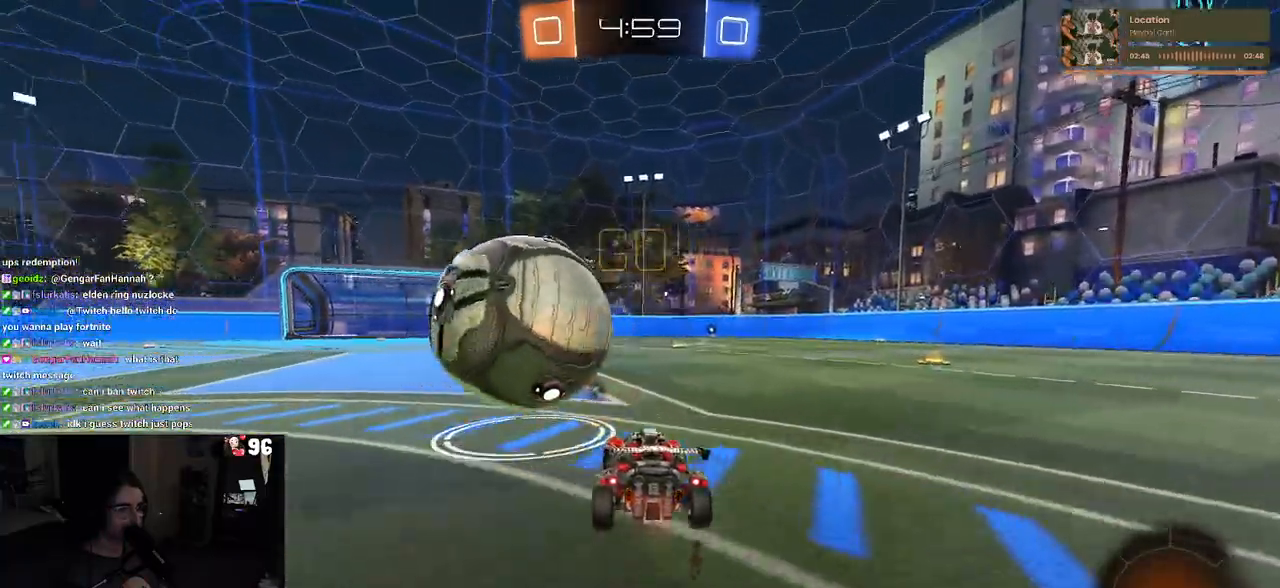
{"buttons": ["CROSS", "R1"], "left_stick": "up-left", "right_stick": "center", "events": [[67, "left_stick", "center"], [200, "R1", "down"], [317, "left_stick", "right"], [367, "left_stick", "center"], [500, "CROSS", "down"], [500, "left_stick", "up-left"]]}